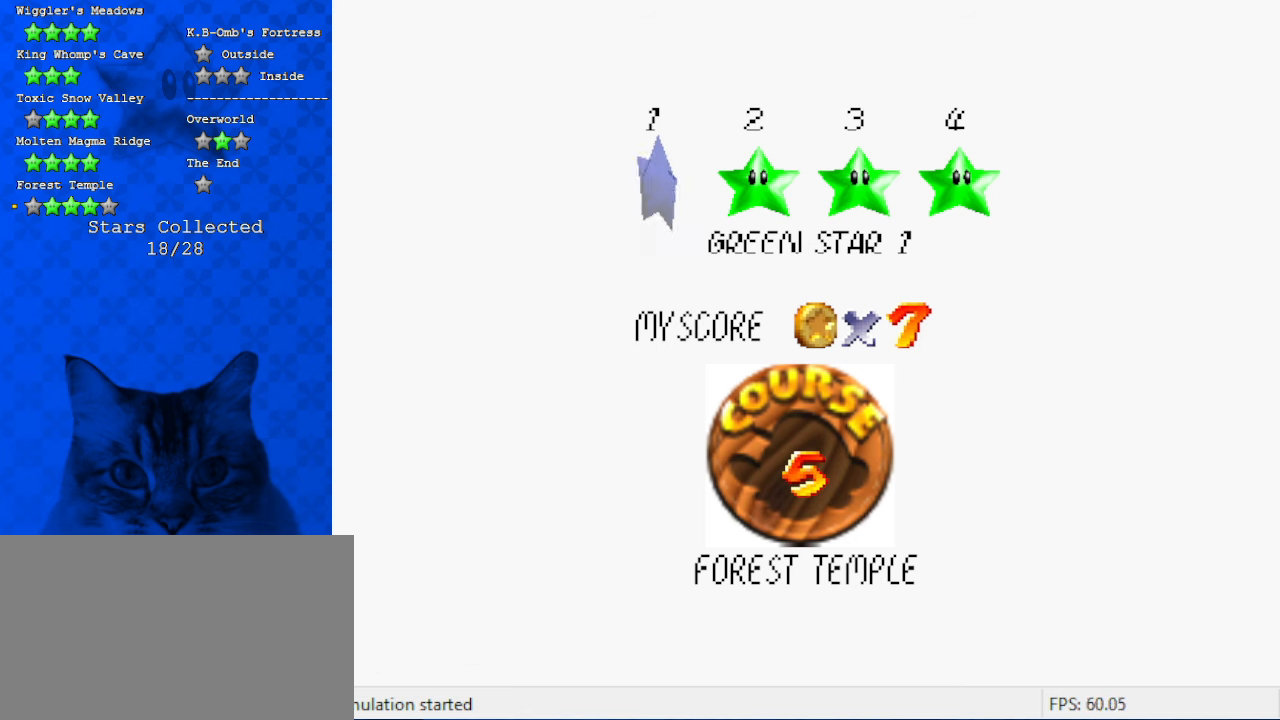
Gameplay with keyboard; each line is a JSON object with the keys held at the frame after it. "events" lists presses ("down") and releases ("up") of "a", "c", "ctrl", "d", "down", "left", "return", "right", "s", "shift", "up", "w", "x" and "y" between this image and that frame as [ms after this image, input, new state], when the widget could be followed in between. No other keys are recorded. Mouse input is not recorded.
{"keys": [], "events": [[300, "a", "down"], [500, "a", "up"]]}
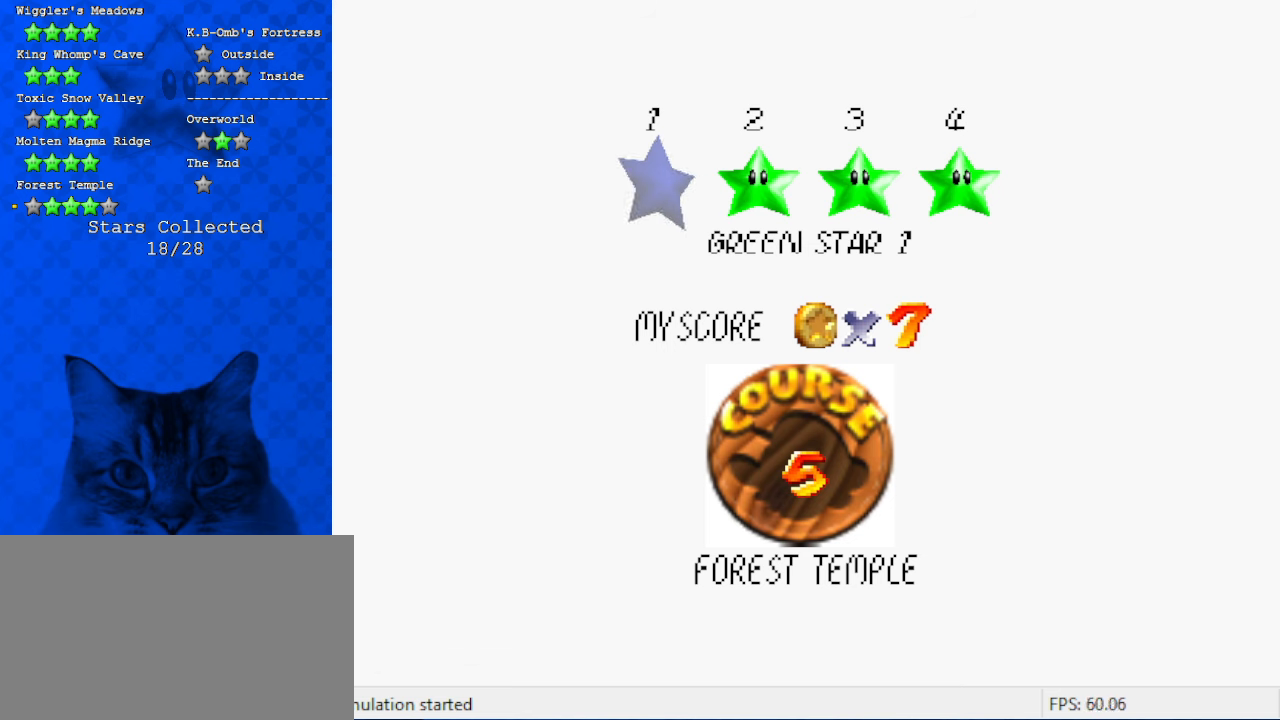
{"keys": [], "events": [[333, "a", "down"], [400, "a", "up"]]}
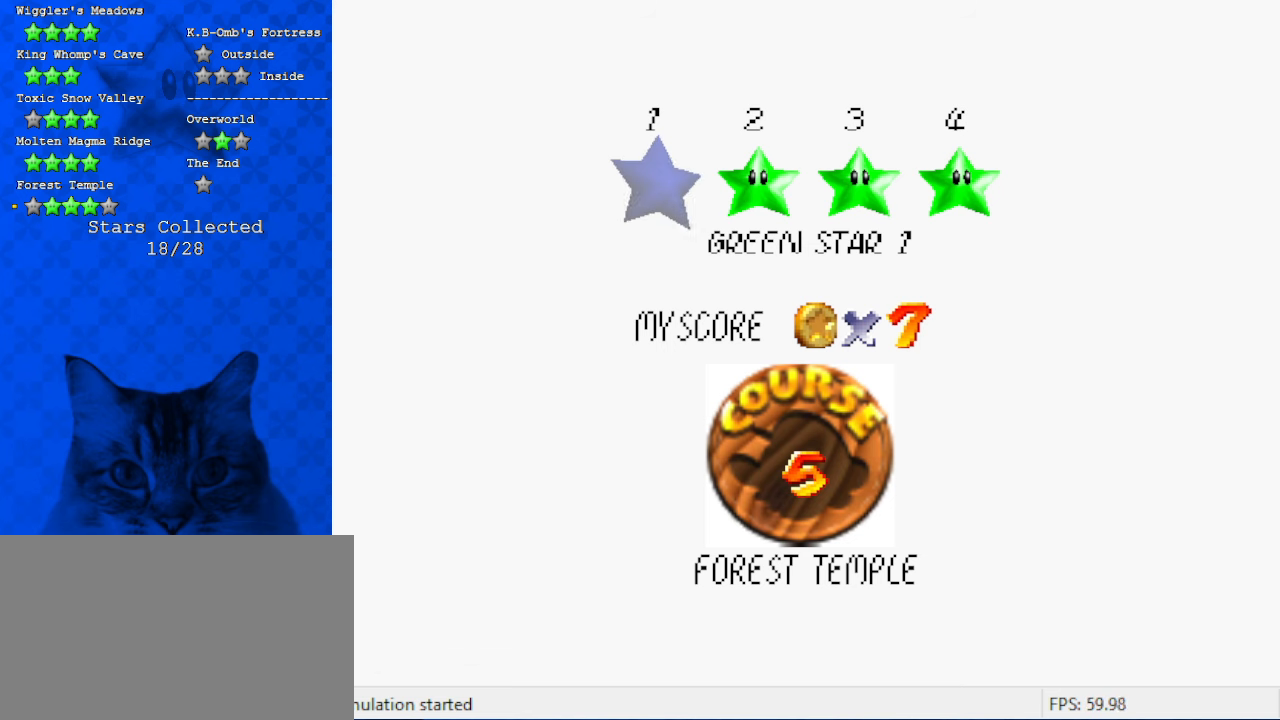
{"keys": ["a"], "events": [[66, "w", "down"], [100, "w", "up"], [200, "a", "down"], [200, "s", "down"], [300, "a", "up"], [333, "s", "up"], [366, "a", "down"]]}
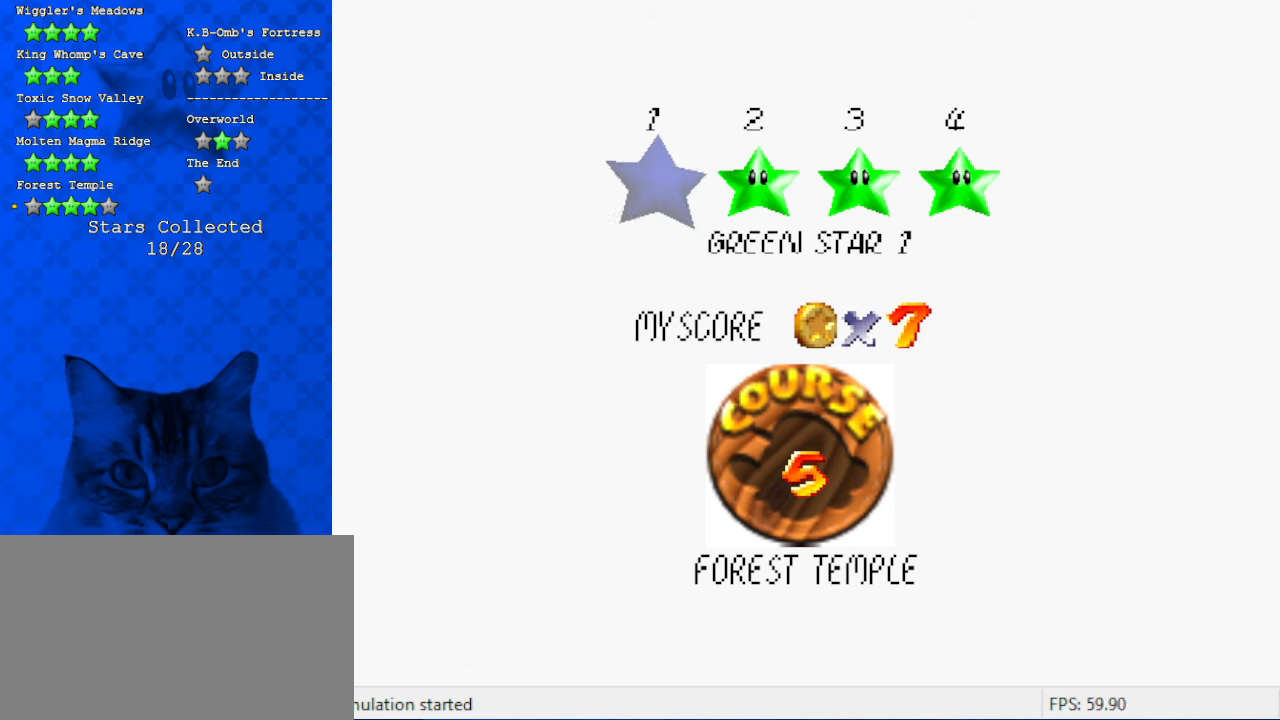
{"keys": [], "events": [[66, "a", "up"]]}
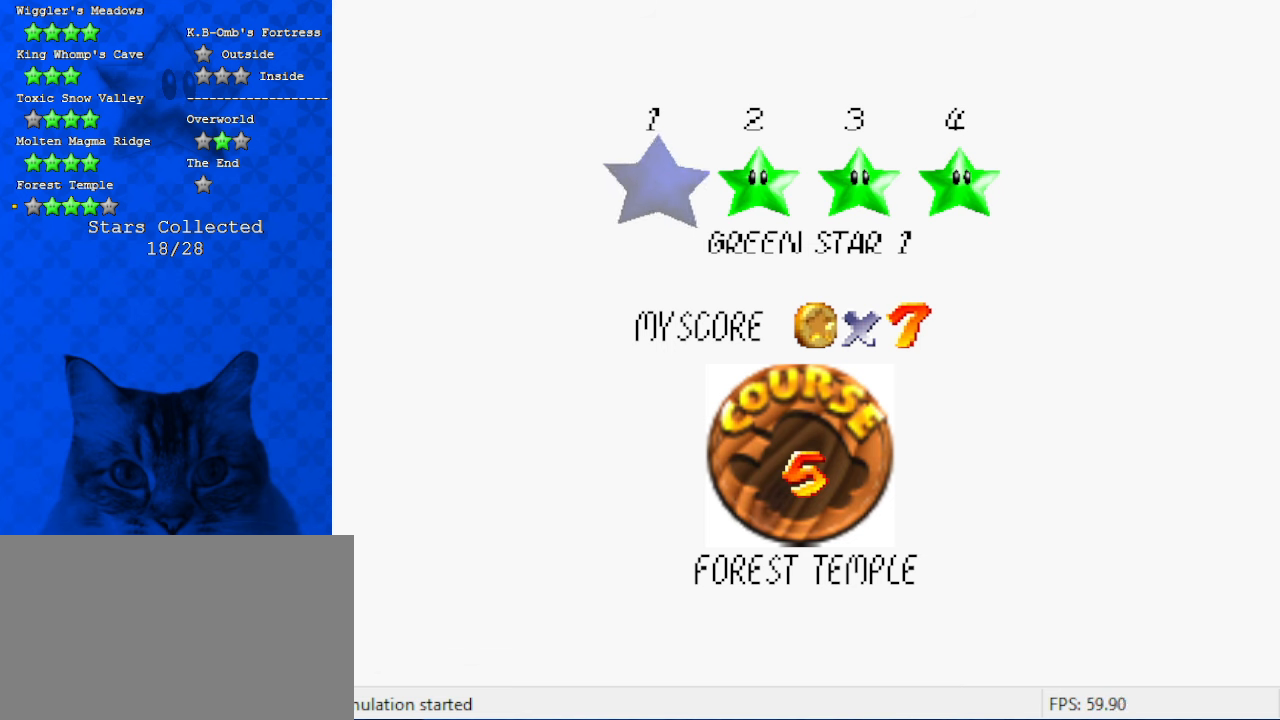
{"keys": [], "events": [[66, "a", "down"], [166, "s", "down"], [200, "a", "up"], [266, "s", "up"], [300, "y", "down"], [433, "y", "up"]]}
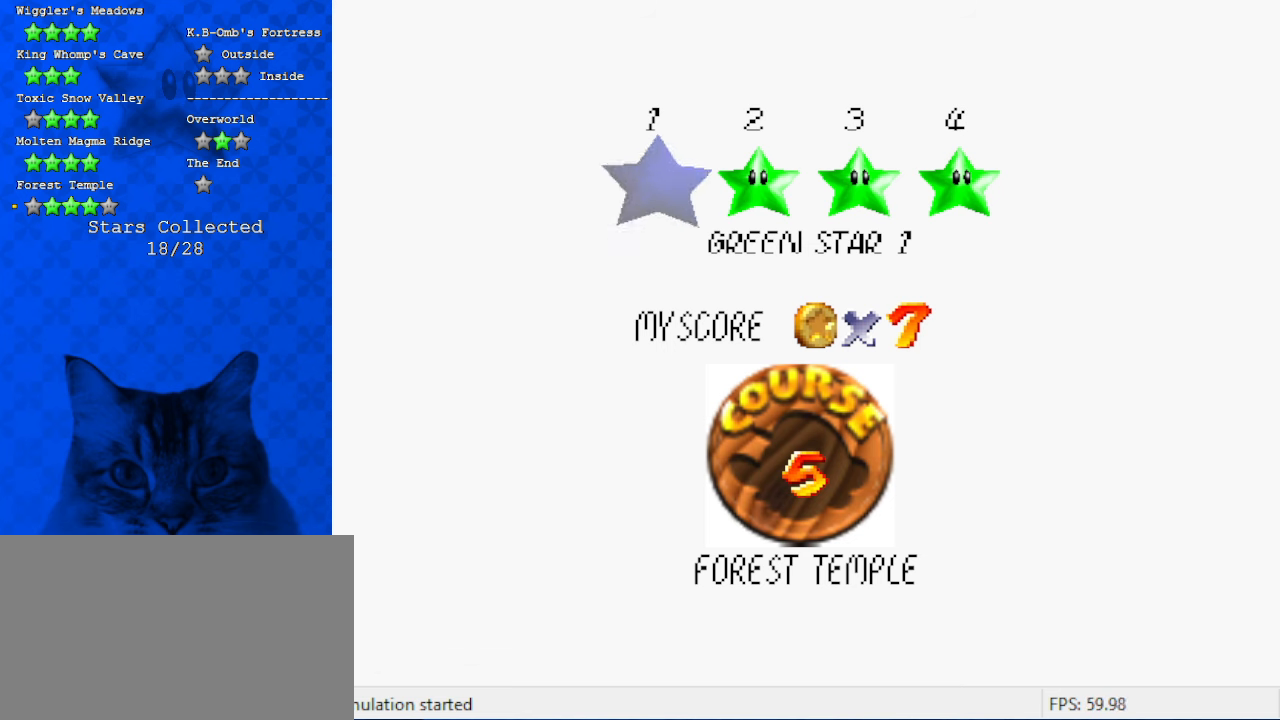
{"keys": [], "events": [[233, "x", "down"], [366, "return", "down"], [366, "x", "up"], [500, "return", "up"]]}
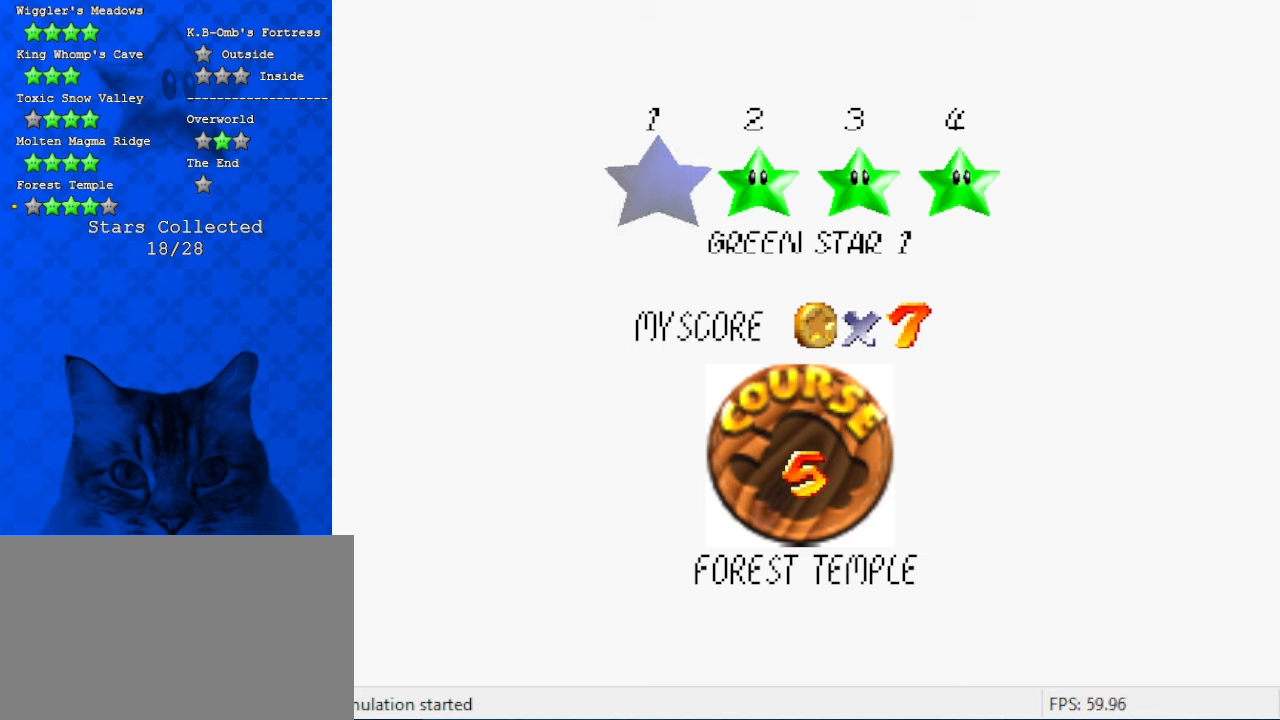
{"keys": [], "events": []}
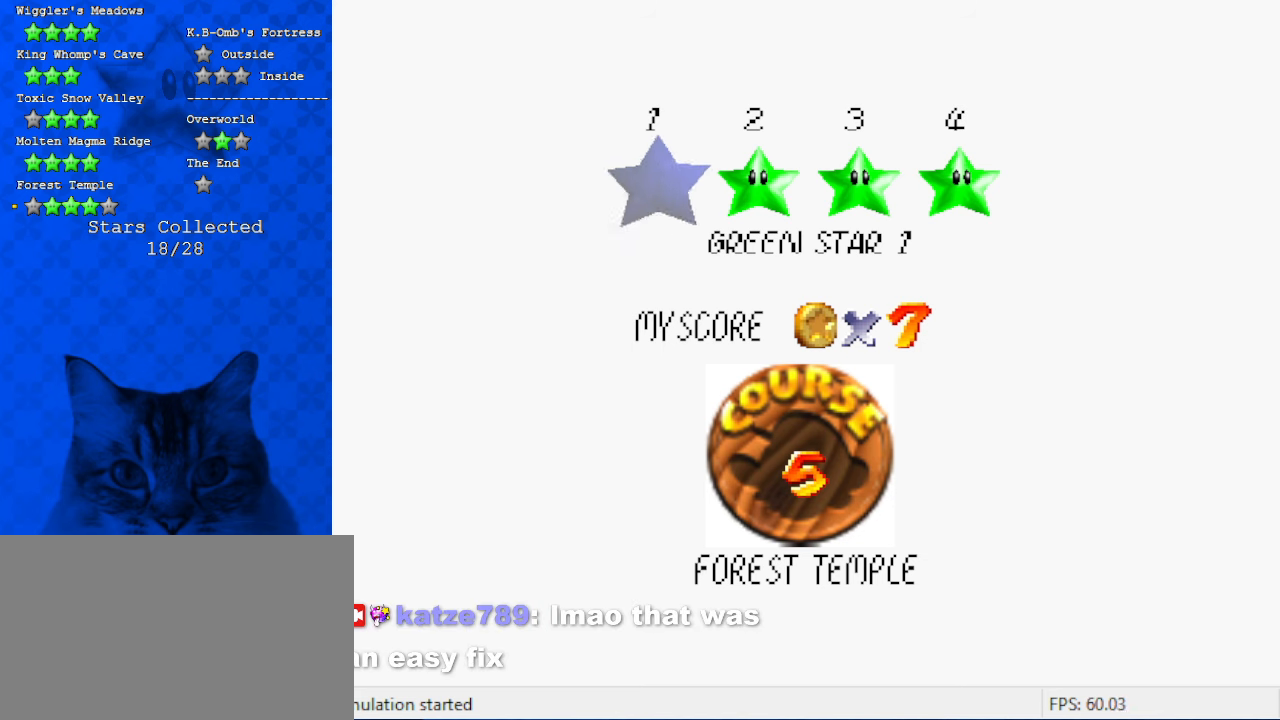
{"keys": [], "events": [[166, "shift", "down"], [400, "shift", "up"]]}
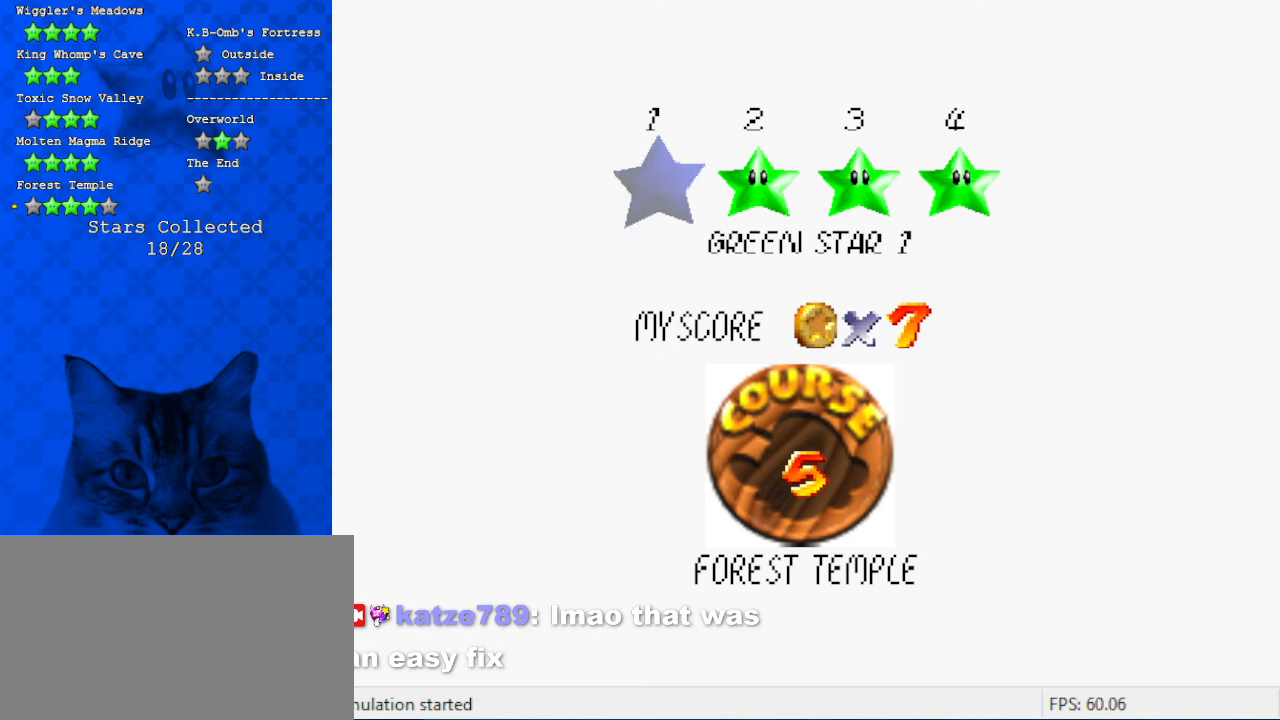
{"keys": ["c"], "events": [[500, "c", "down"]]}
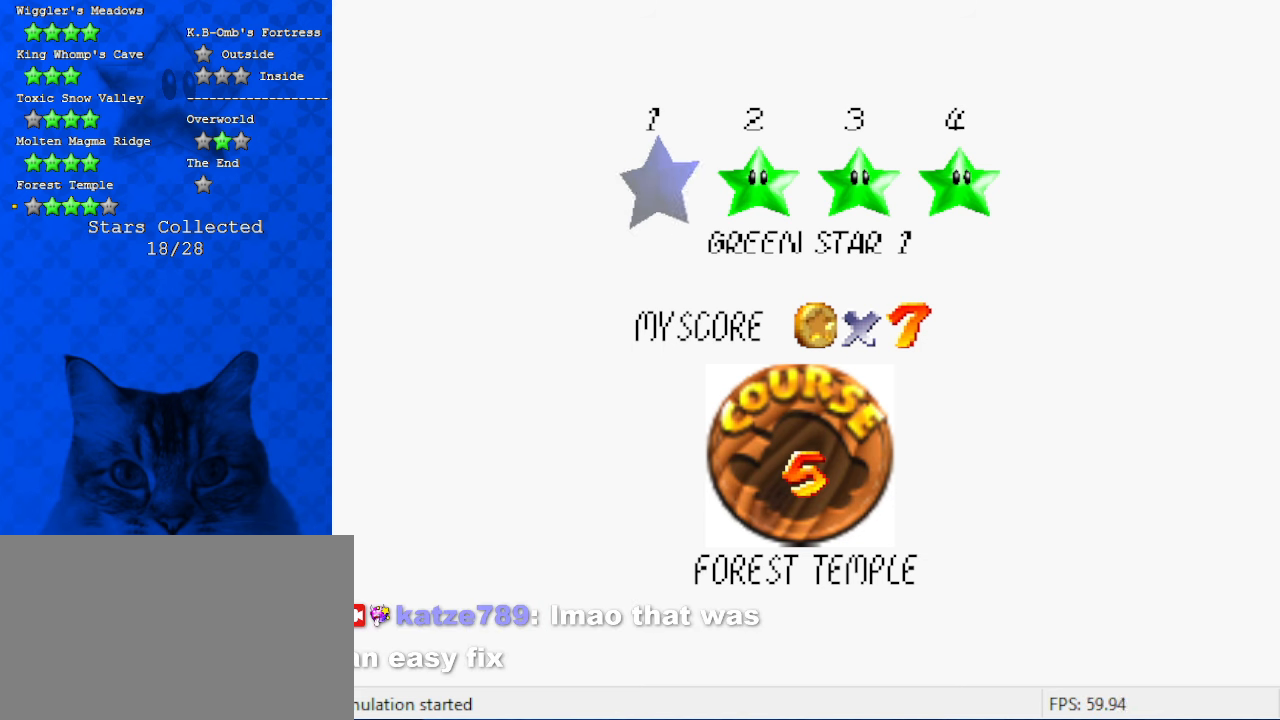
{"keys": ["a"], "events": [[133, "c", "up"], [233, "d", "down"], [333, "d", "up"], [366, "a", "down"]]}
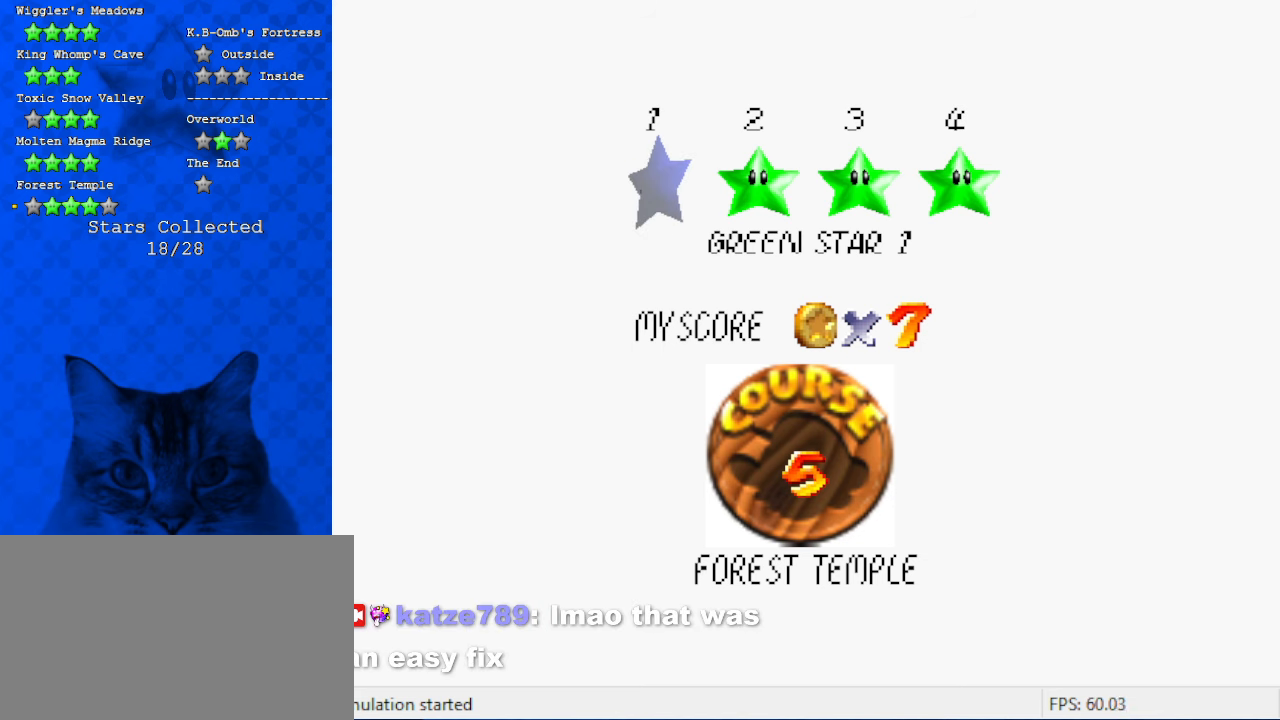
{"keys": [], "events": [[66, "a", "up"], [66, "d", "down"], [200, "d", "up"]]}
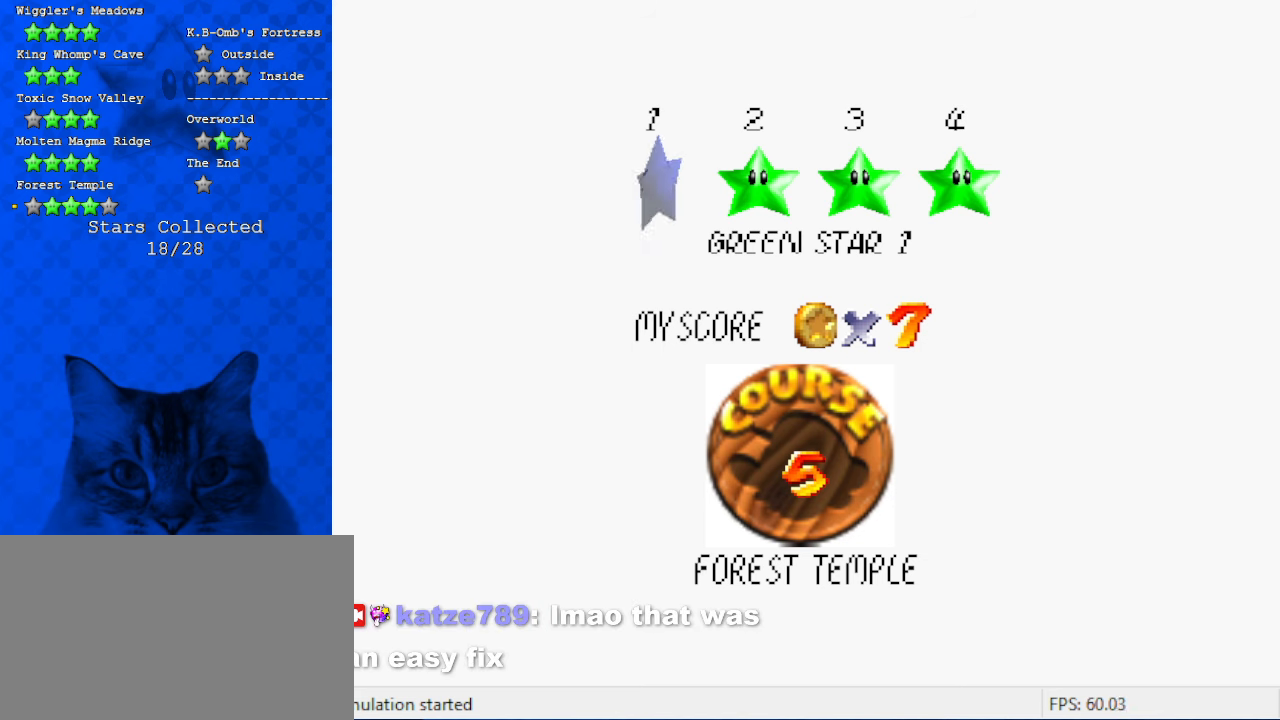
{"keys": [], "events": []}
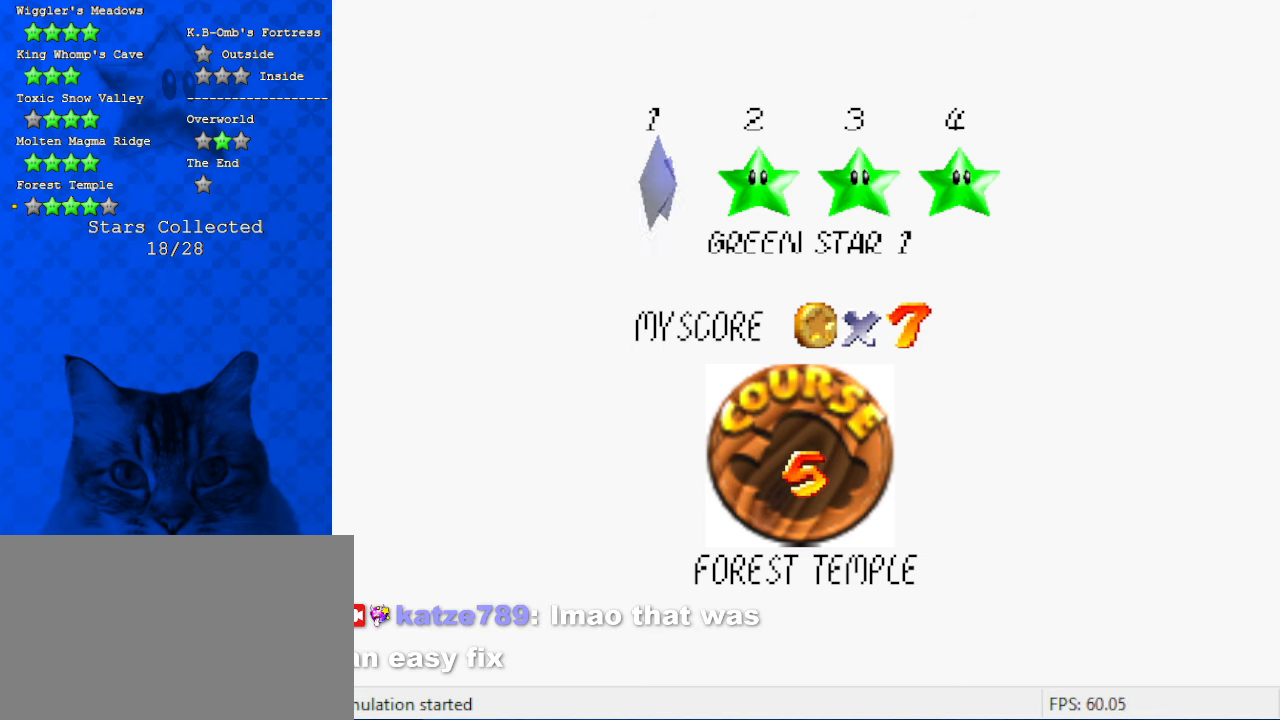
{"keys": [], "events": [[200, "c", "down"], [266, "c", "up"], [433, "d", "down"], [500, "d", "up"]]}
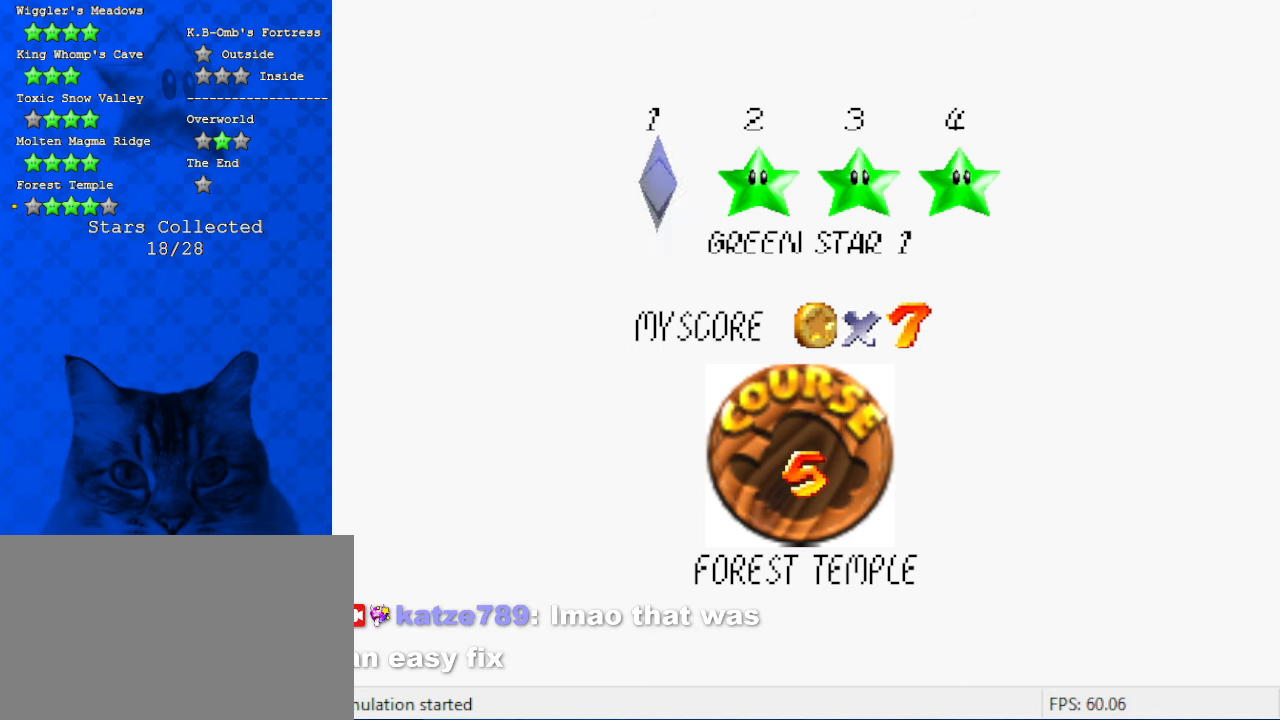
{"keys": [], "events": [[66, "s", "down"], [200, "s", "up"]]}
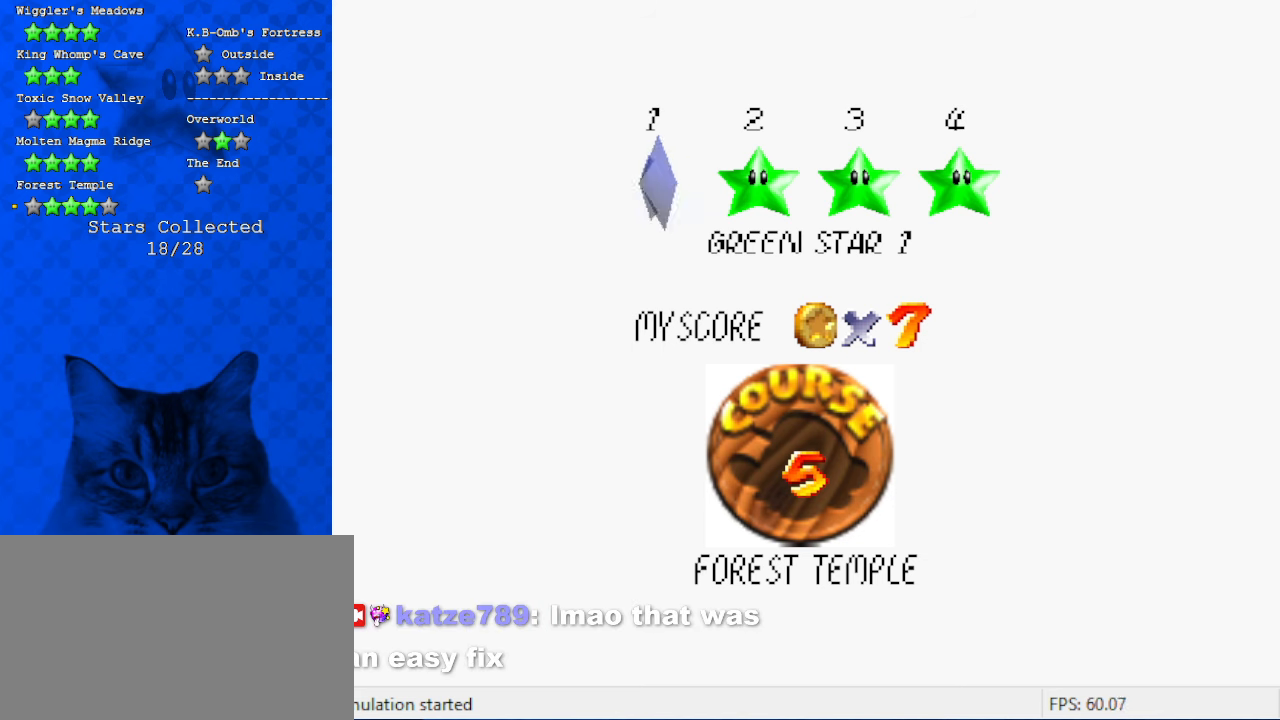
{"keys": [], "events": []}
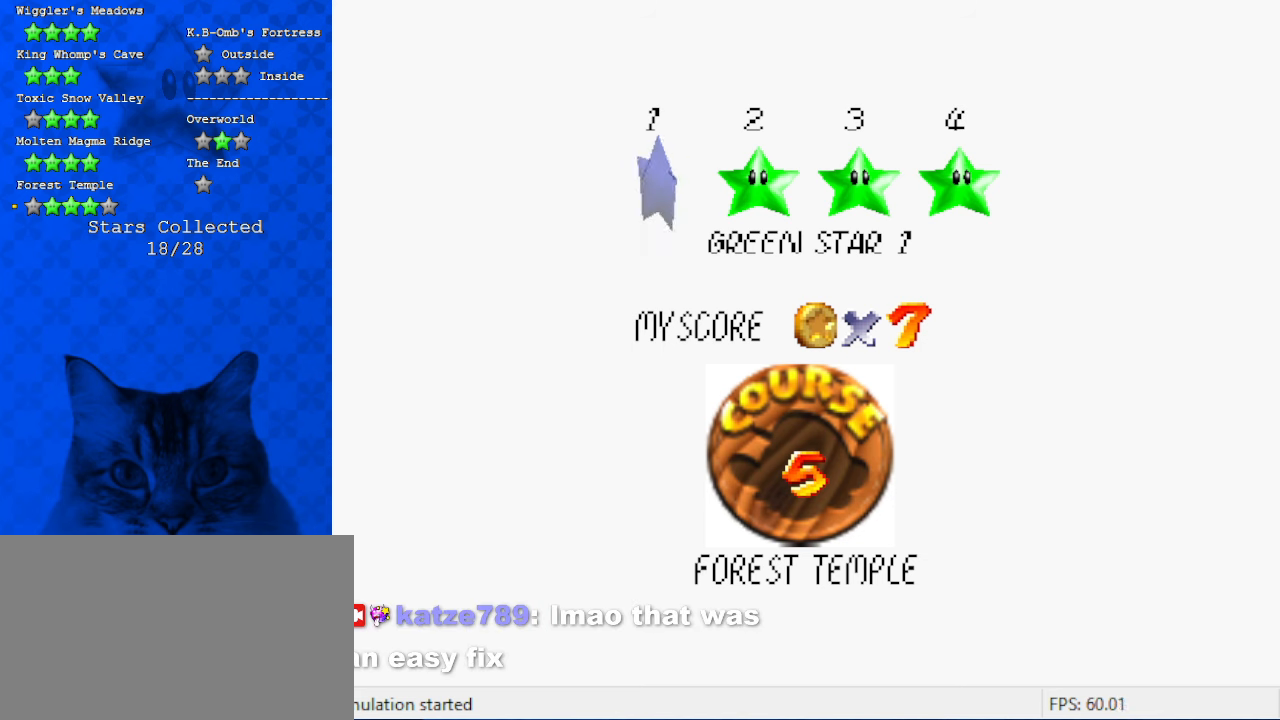
{"keys": [], "events": []}
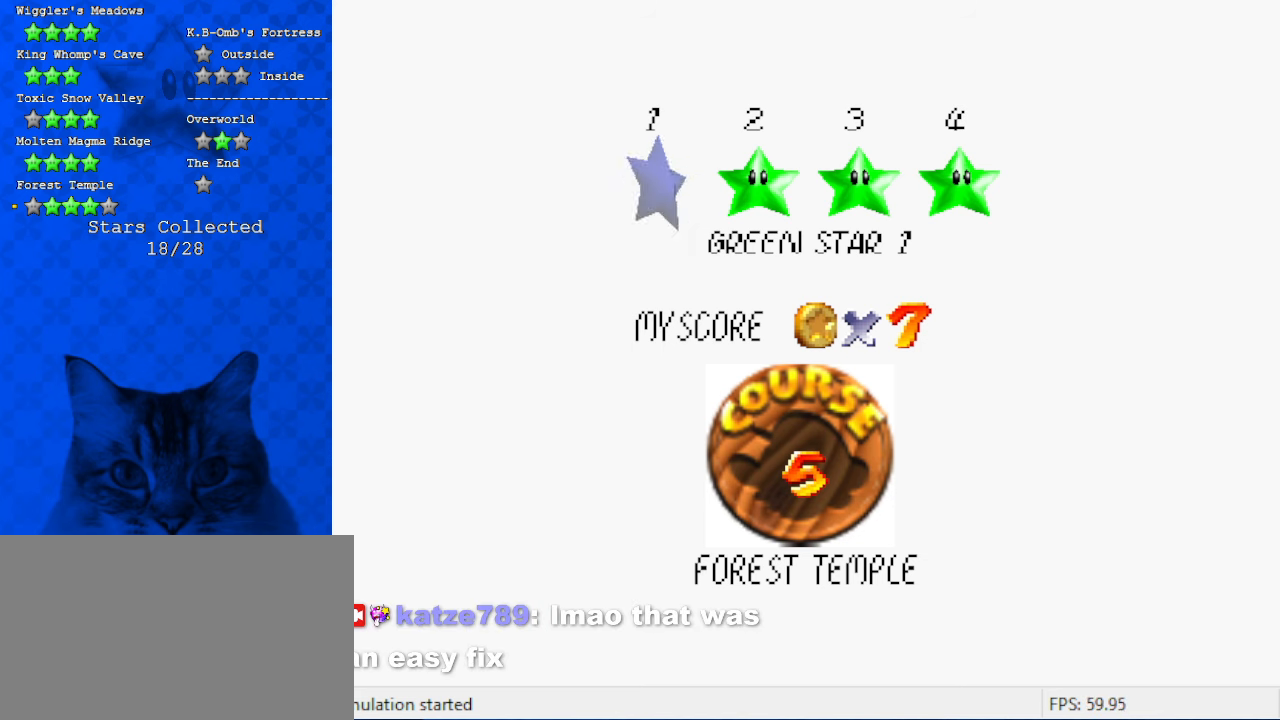
{"keys": [], "events": []}
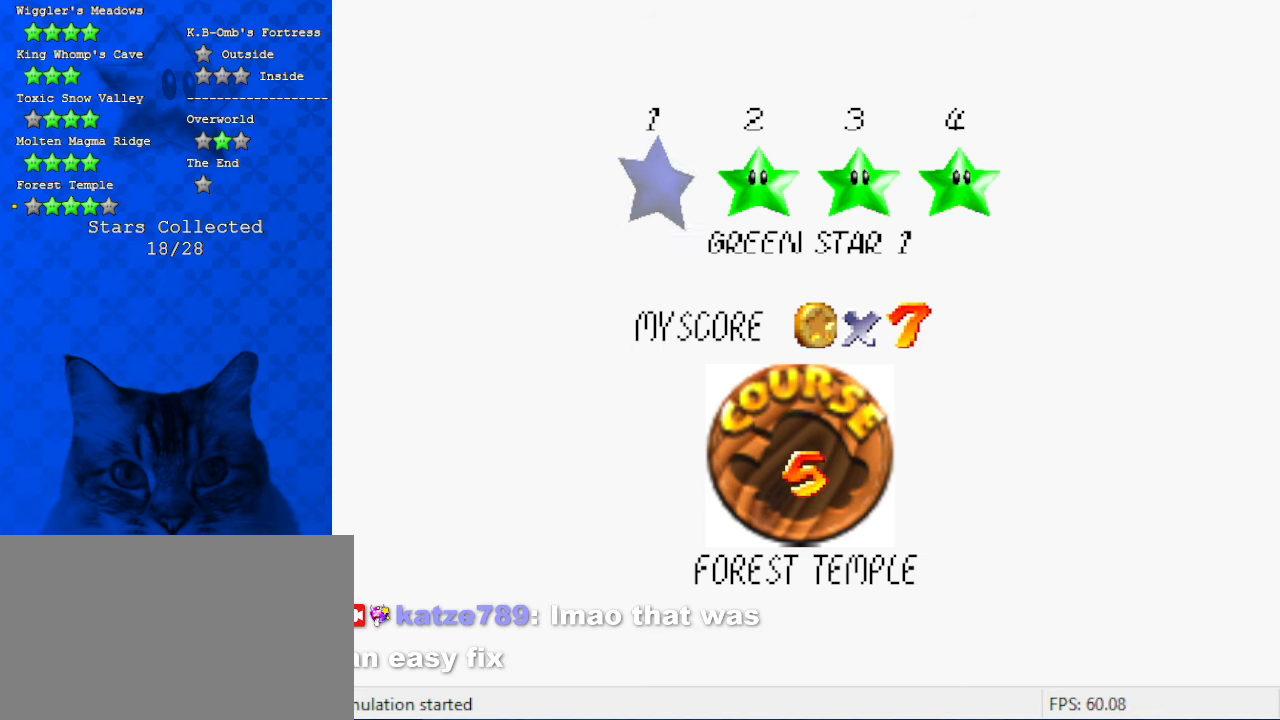
{"keys": [], "events": [[100, "s", "down"], [233, "s", "up"]]}
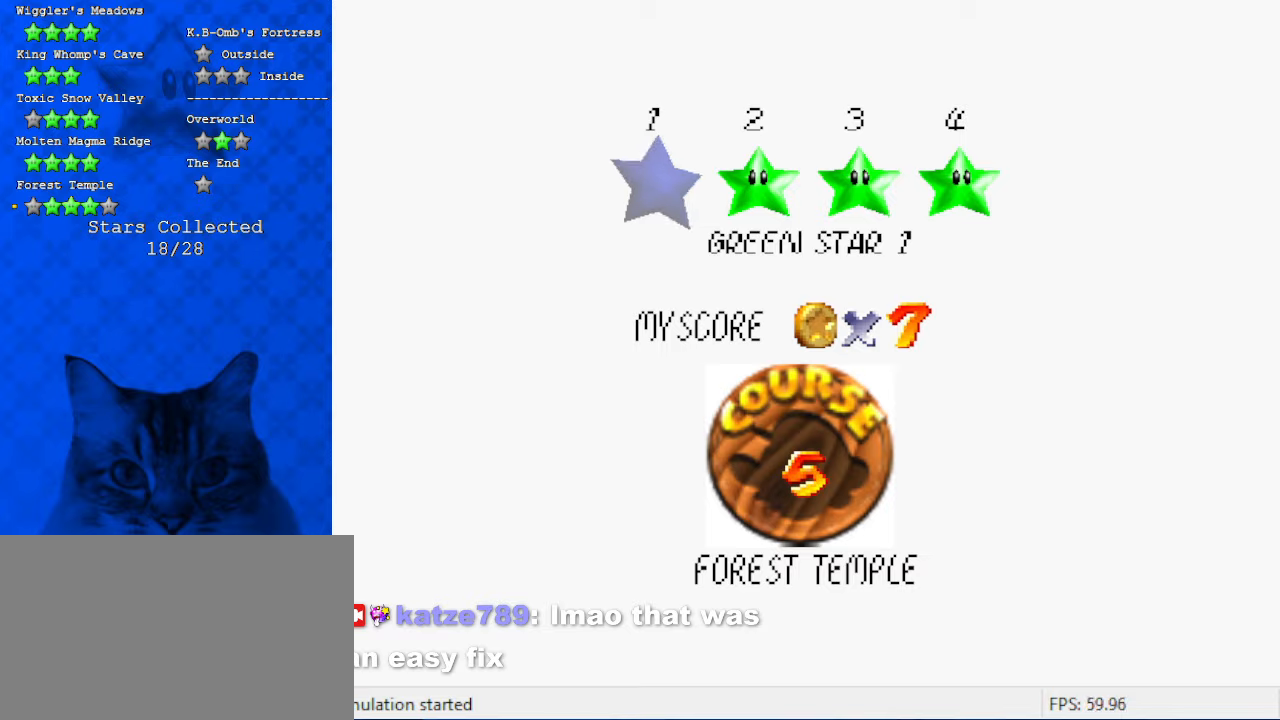
{"keys": ["s"], "events": [[433, "s", "down"]]}
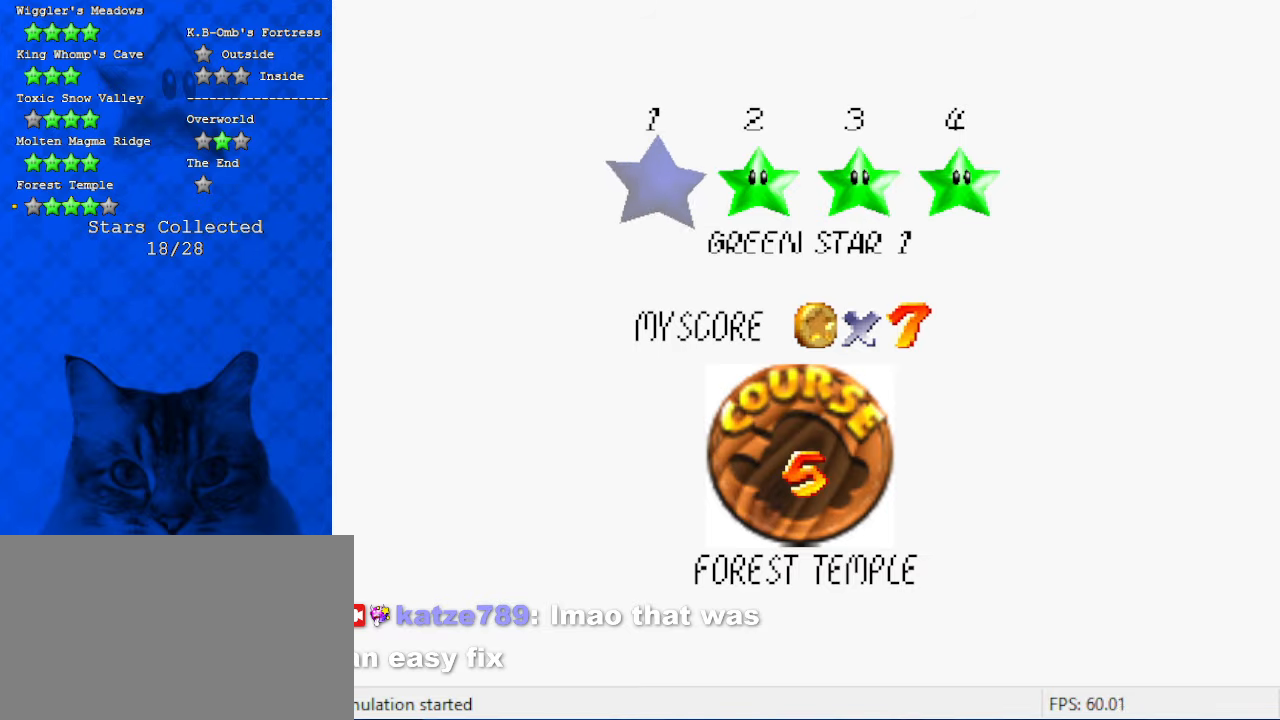
{"keys": [], "events": [[33, "return", "down"], [100, "s", "up"], [133, "return", "up"]]}
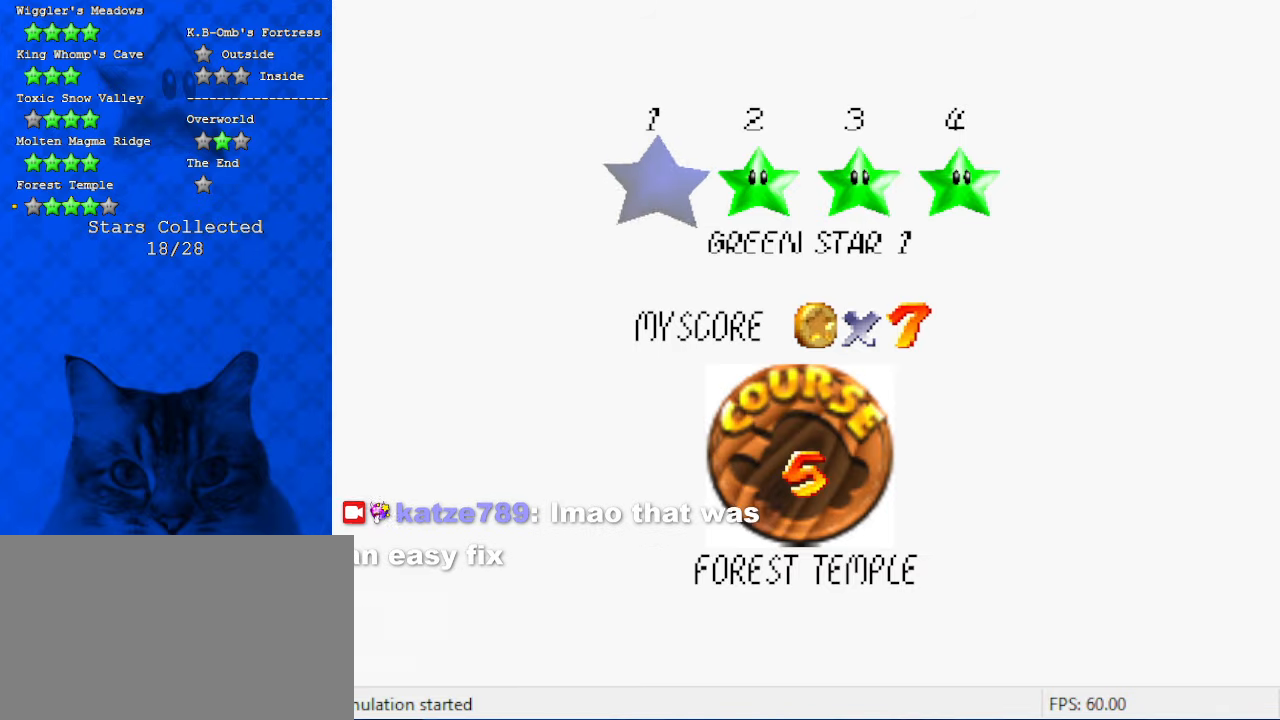
{"keys": [], "events": []}
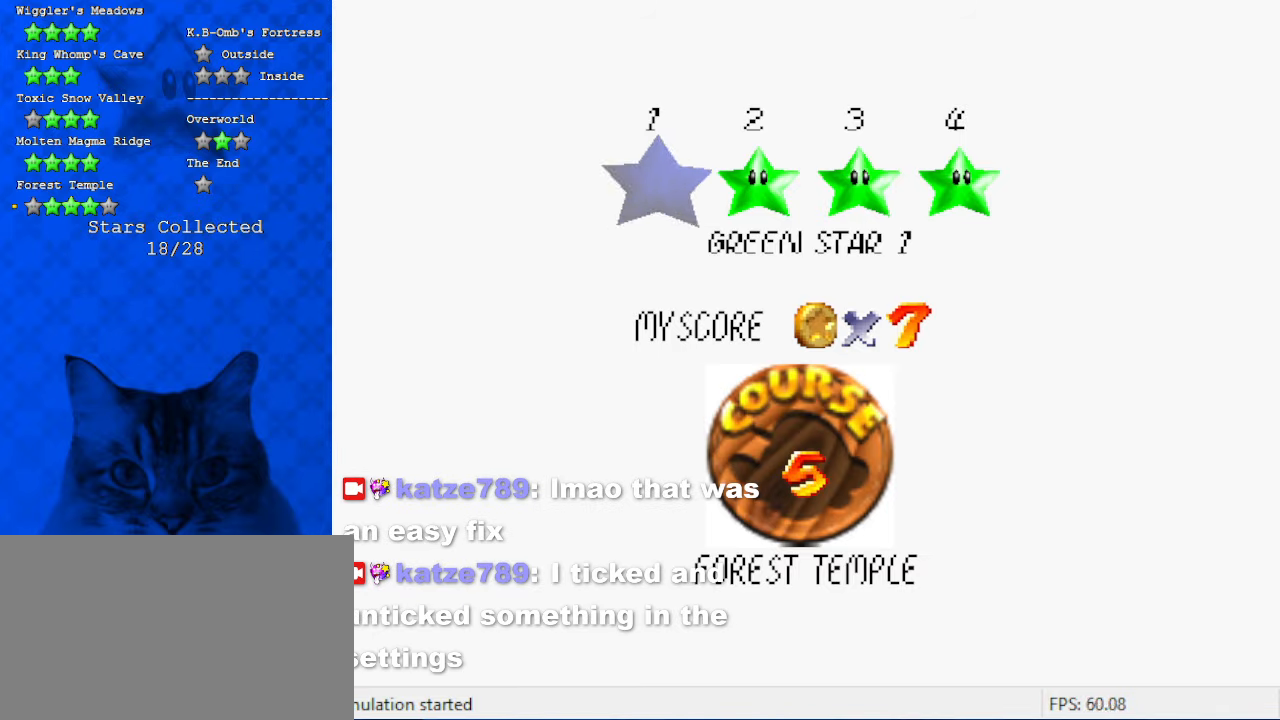
{"keys": ["return"], "events": [[300, "return", "down"], [400, "return", "up"], [500, "return", "down"]]}
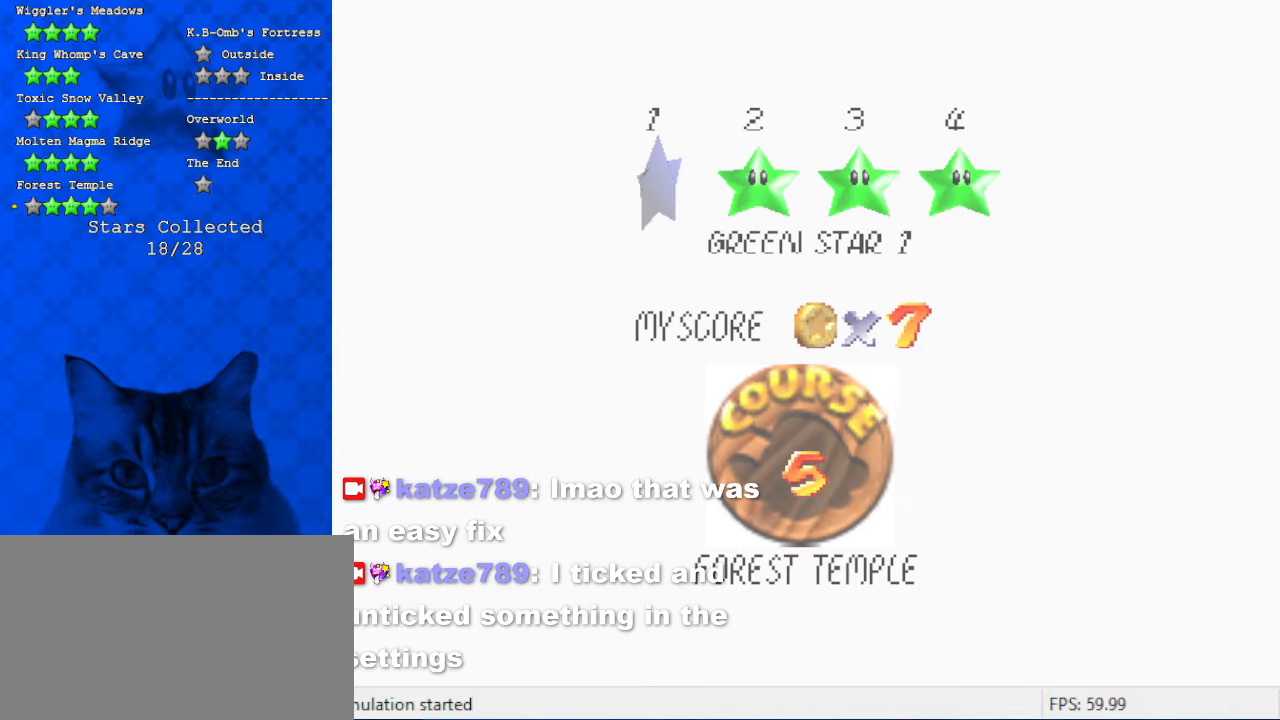
{"keys": [], "events": [[33, "return", "up"]]}
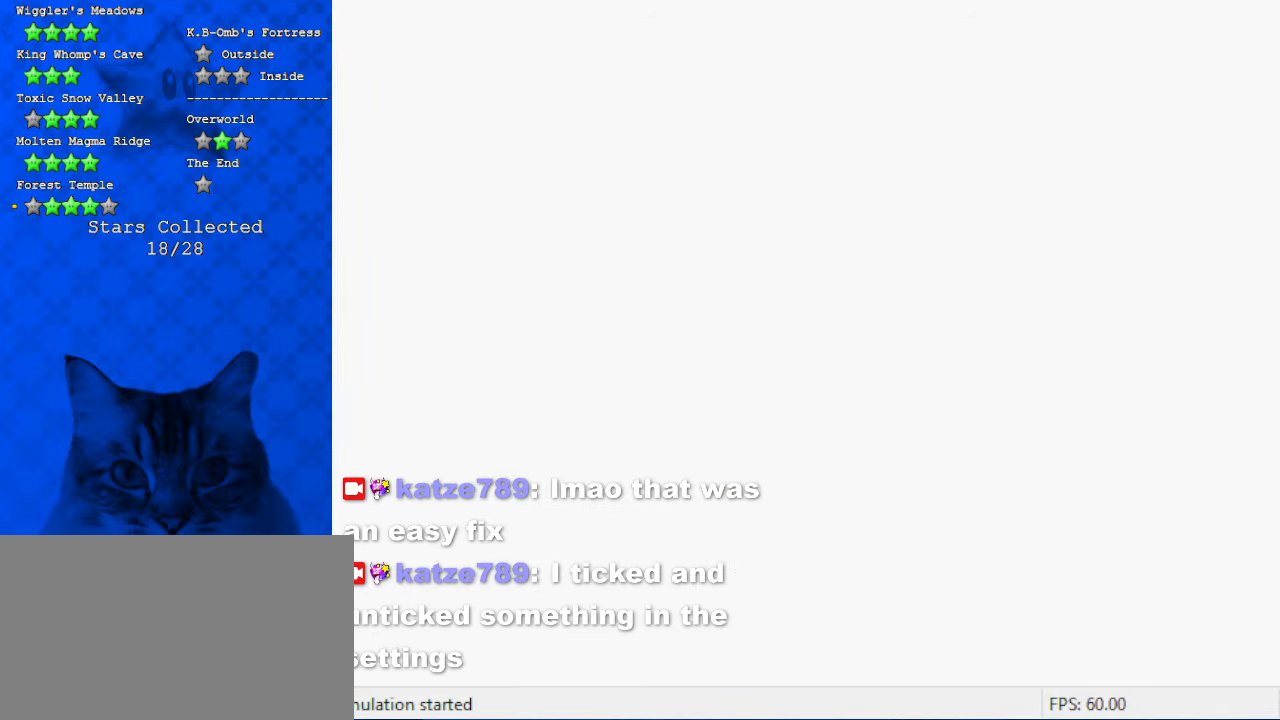
{"keys": [], "events": []}
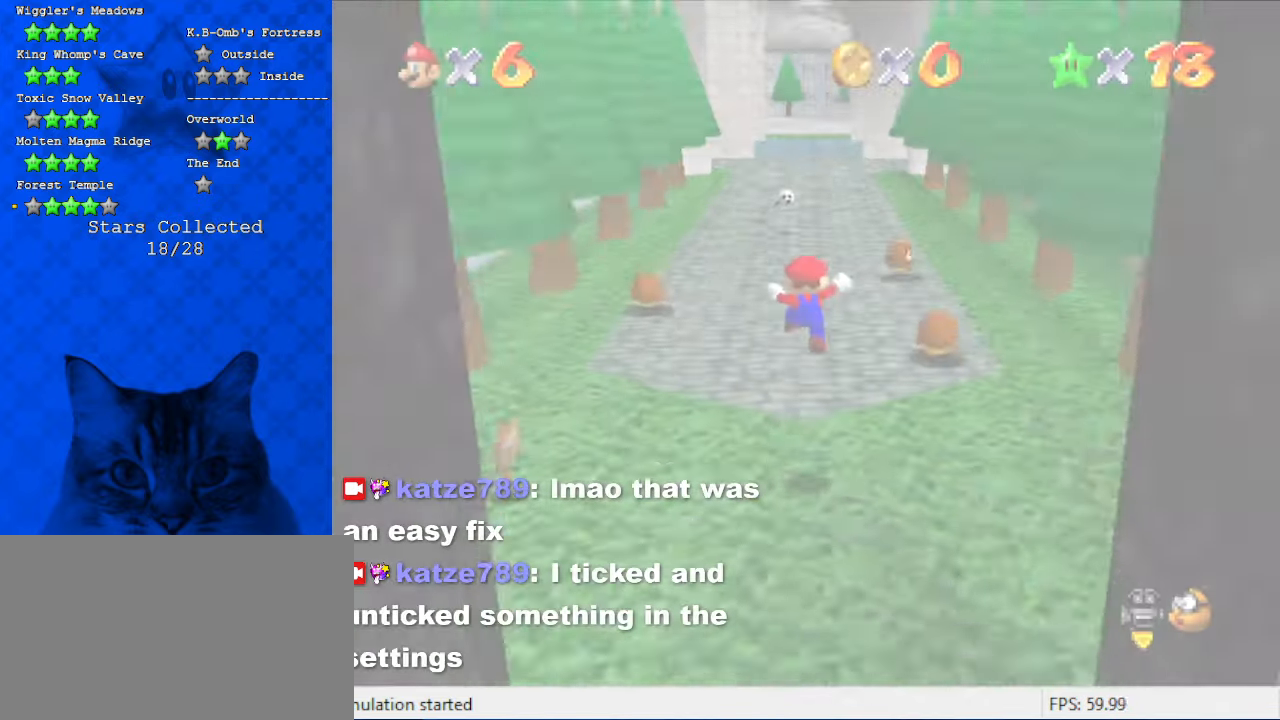
{"keys": ["up"], "events": [[333, "up", "down"]]}
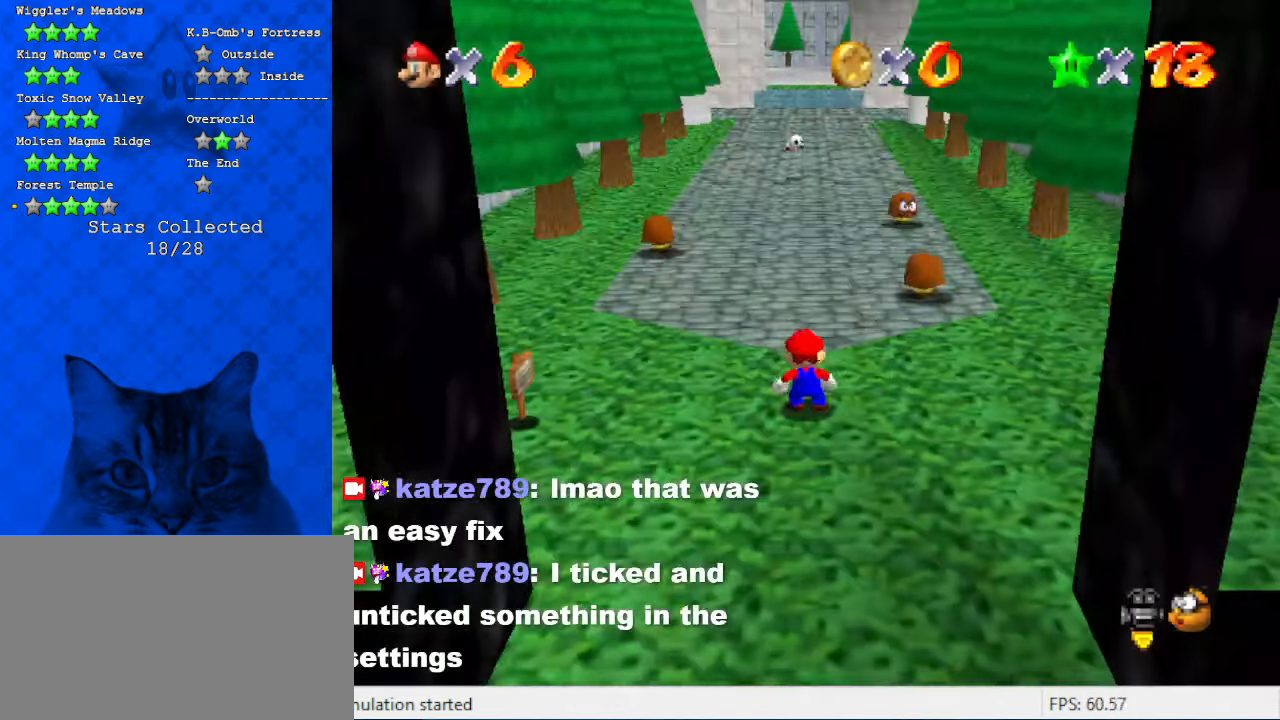
{"keys": ["shift", "up", "y"], "events": [[433, "y", "down"], [500, "shift", "down"]]}
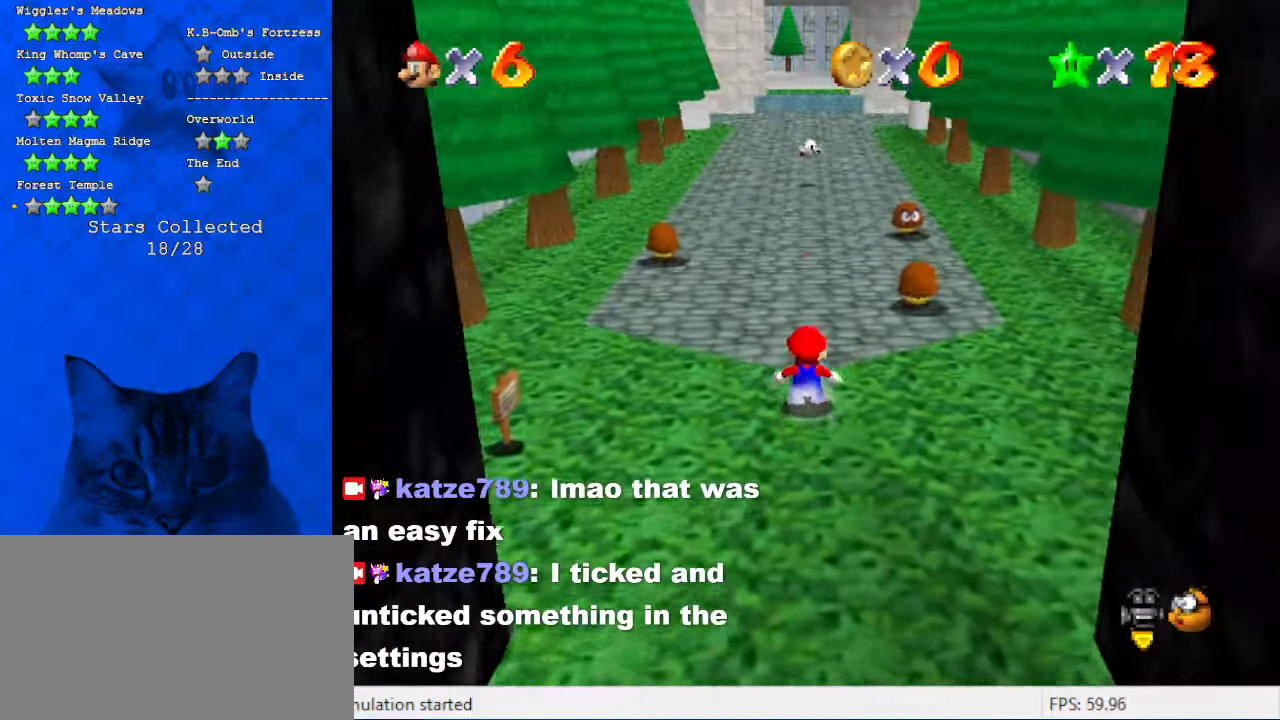
{"keys": ["up"], "events": [[133, "shift", "up"], [133, "y", "up"], [233, "c", "down"], [366, "c", "up"]]}
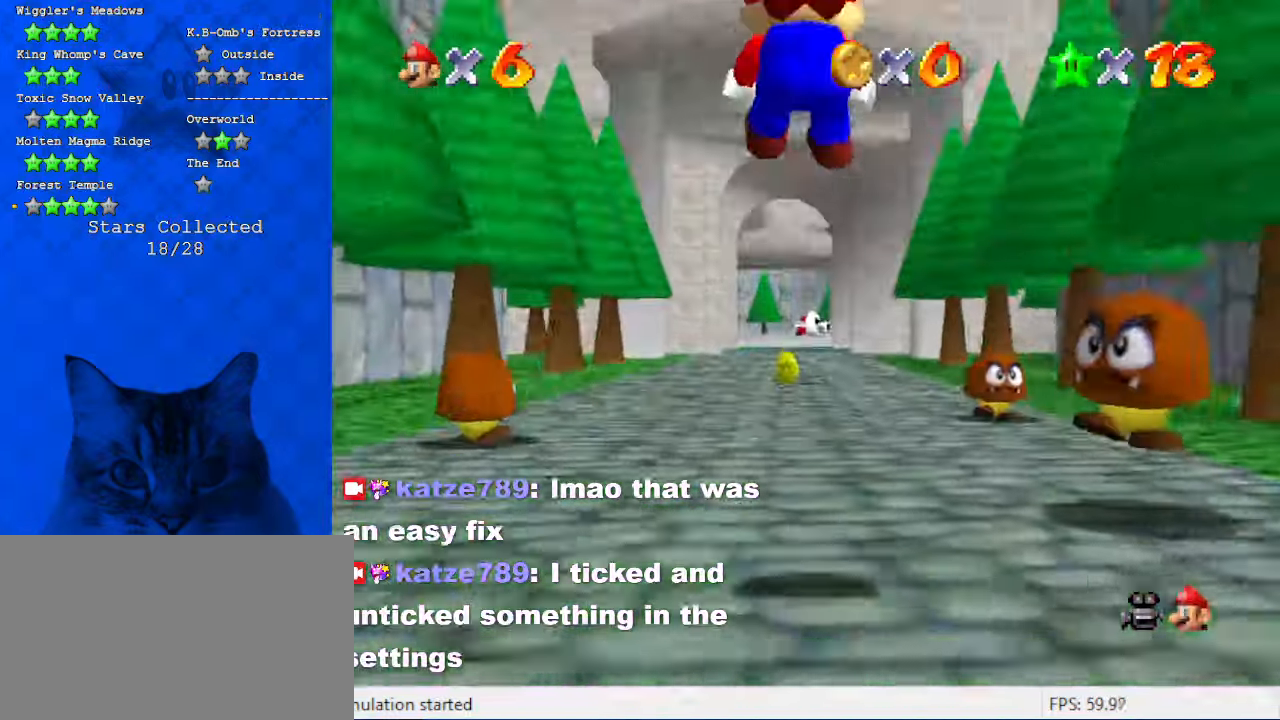
{"keys": ["up"], "events": [[266, "c", "down"], [466, "c", "up"]]}
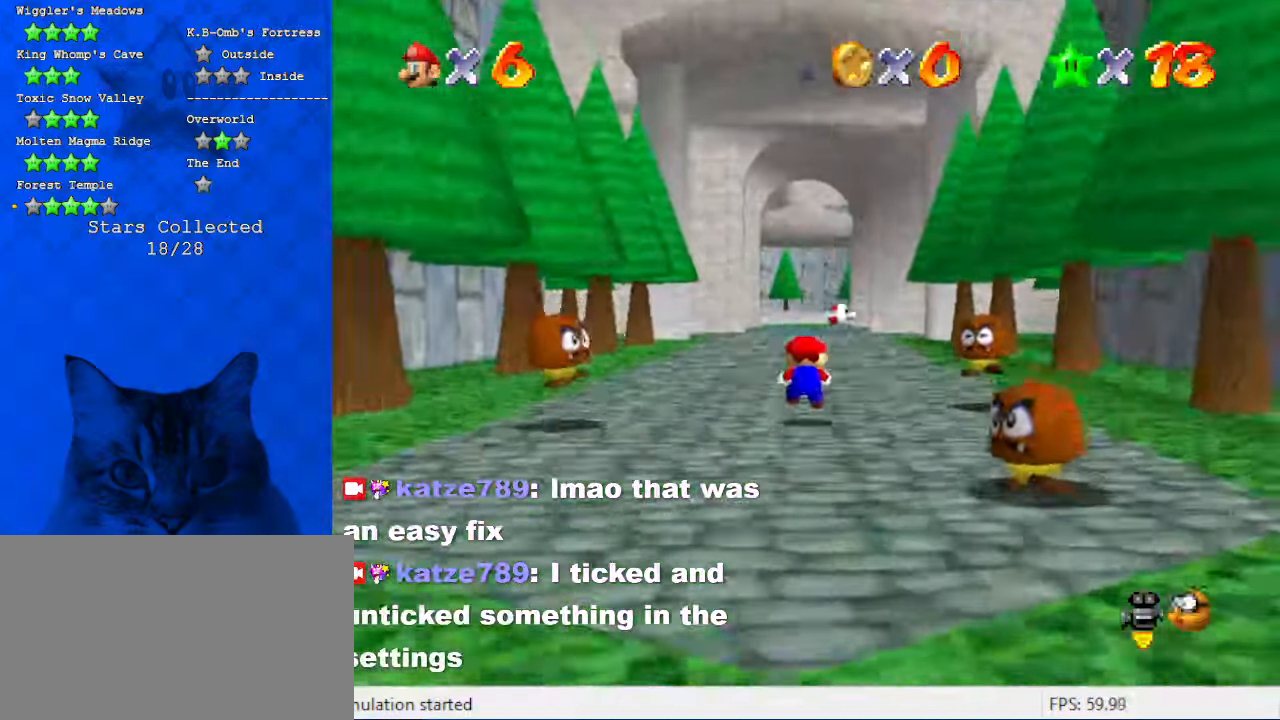
{"keys": ["up"], "events": [[233, "shift", "down"], [300, "ctrl", "down"], [433, "ctrl", "up"], [433, "shift", "up"]]}